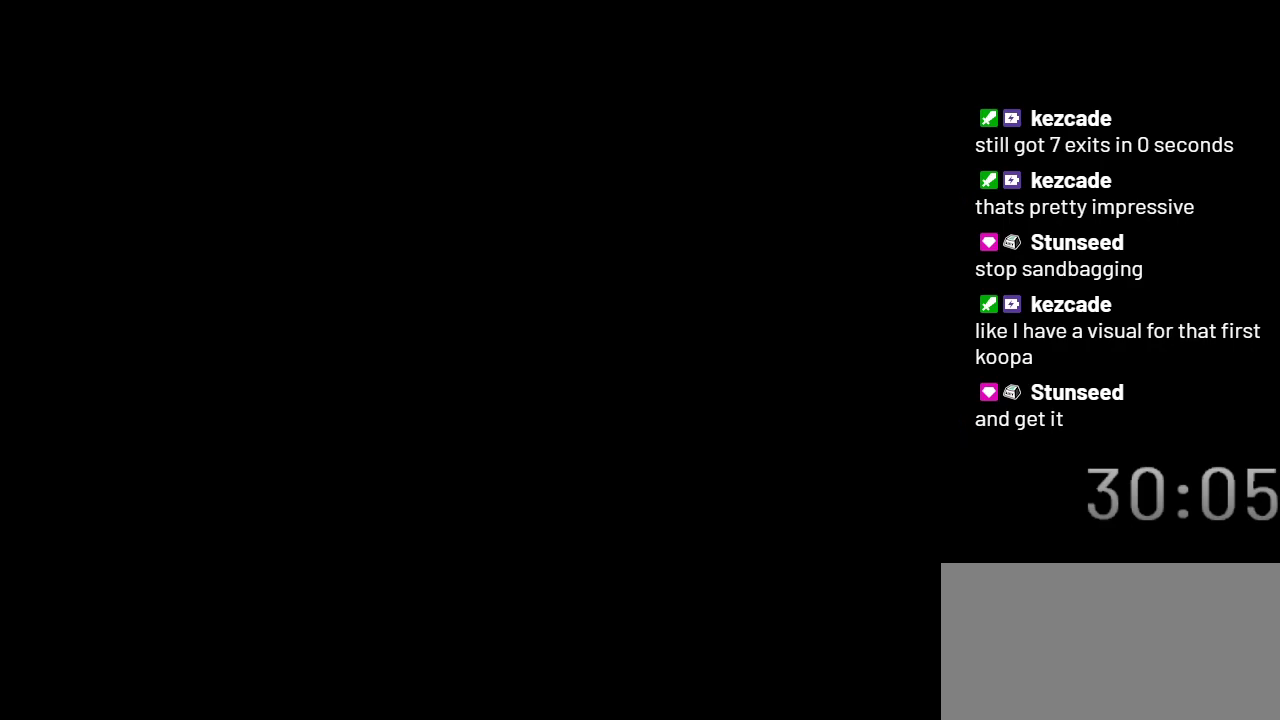
Gameplay with a controller (Nintendo layout); each line is a JSON object with the inputs held at the frame after it. "events" lists button and stick changes between this image and that frame as [ms after this image, input, new state], when the widget could be followed in between. Not read: L3 R3.
{"buttons": ["DPAD_RIGHT"], "events": [[117, "DPAD_DOWN", "up"]]}
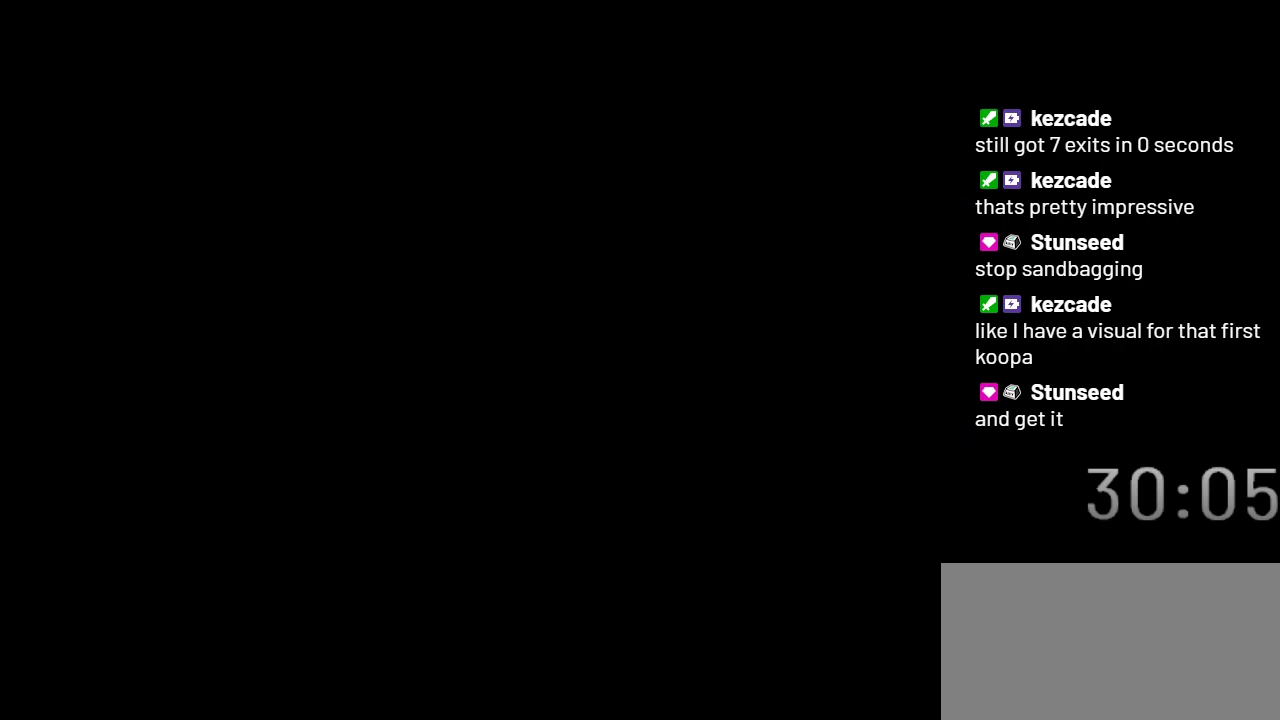
{"buttons": ["DPAD_RIGHT"], "events": []}
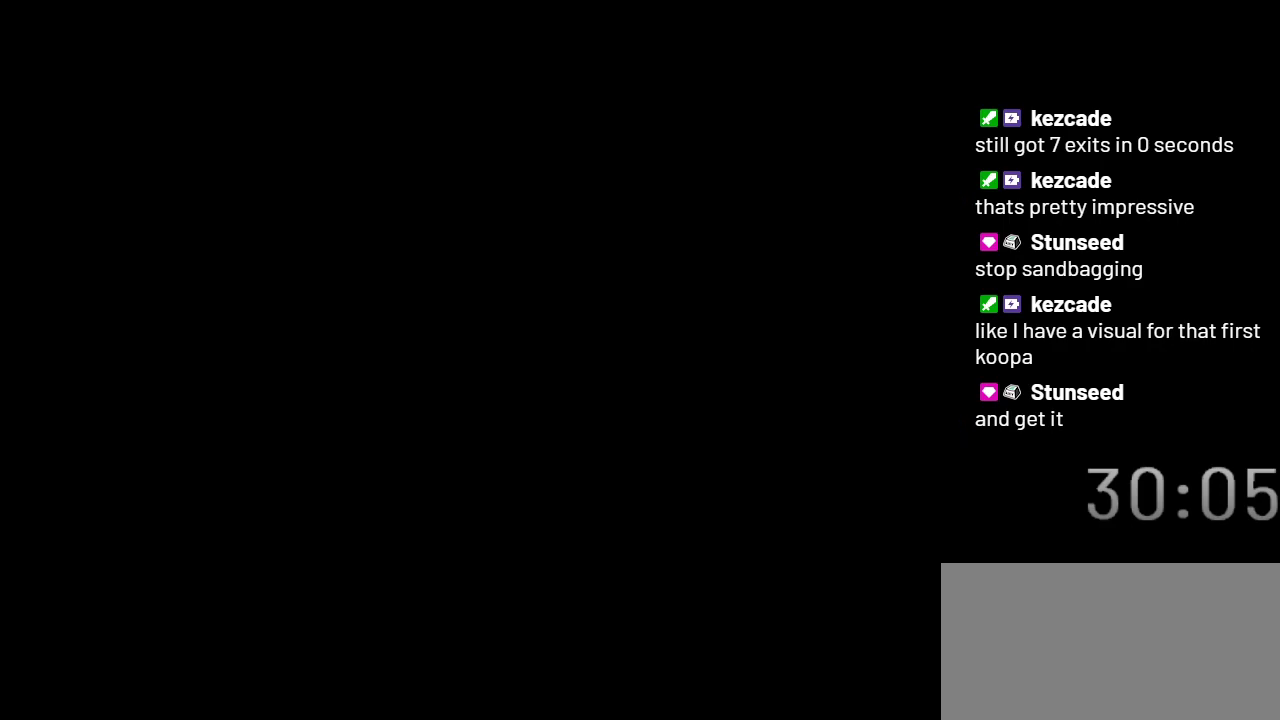
{"buttons": ["DPAD_RIGHT"], "events": []}
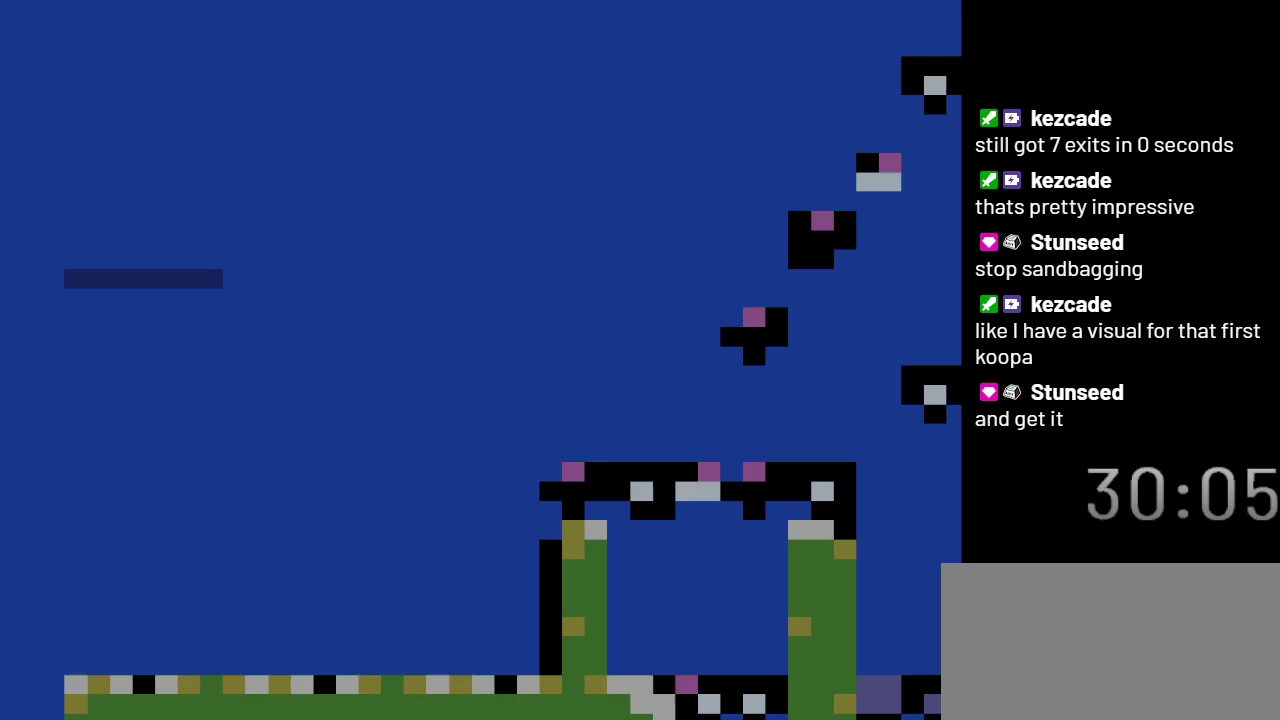
{"buttons": ["DPAD_RIGHT"], "events": []}
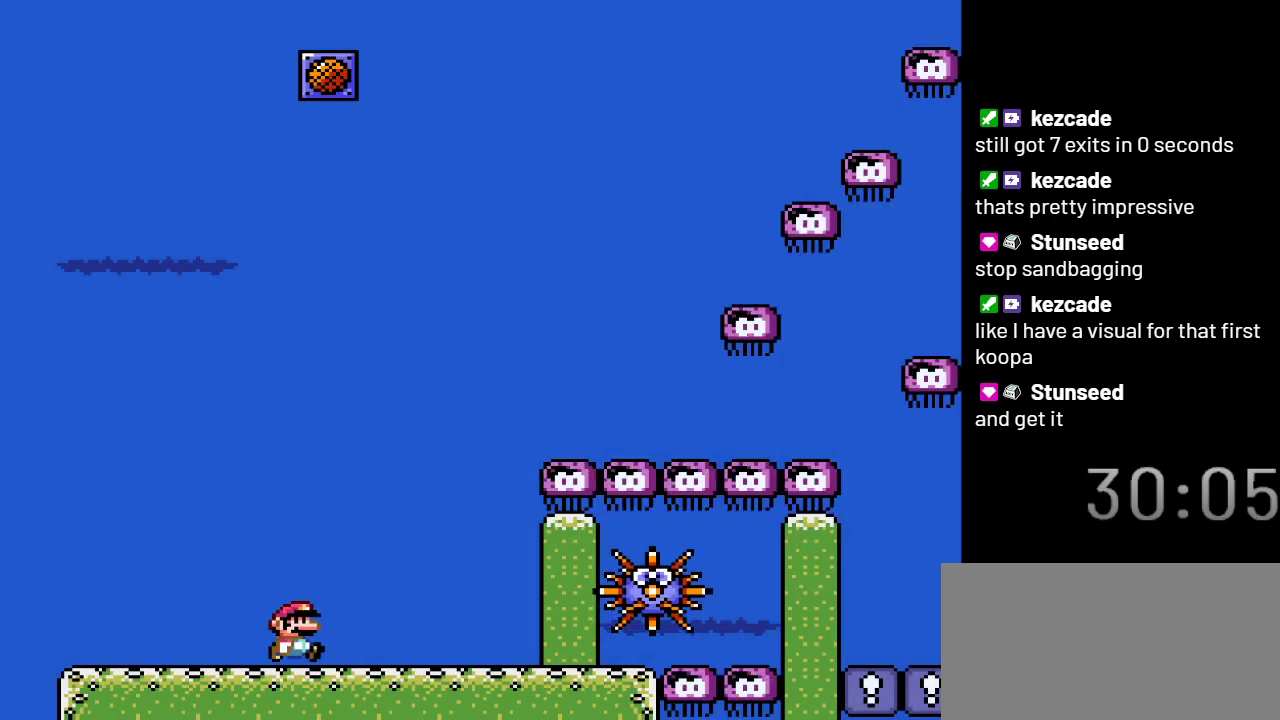
{"buttons": ["DPAD_RIGHT"], "events": []}
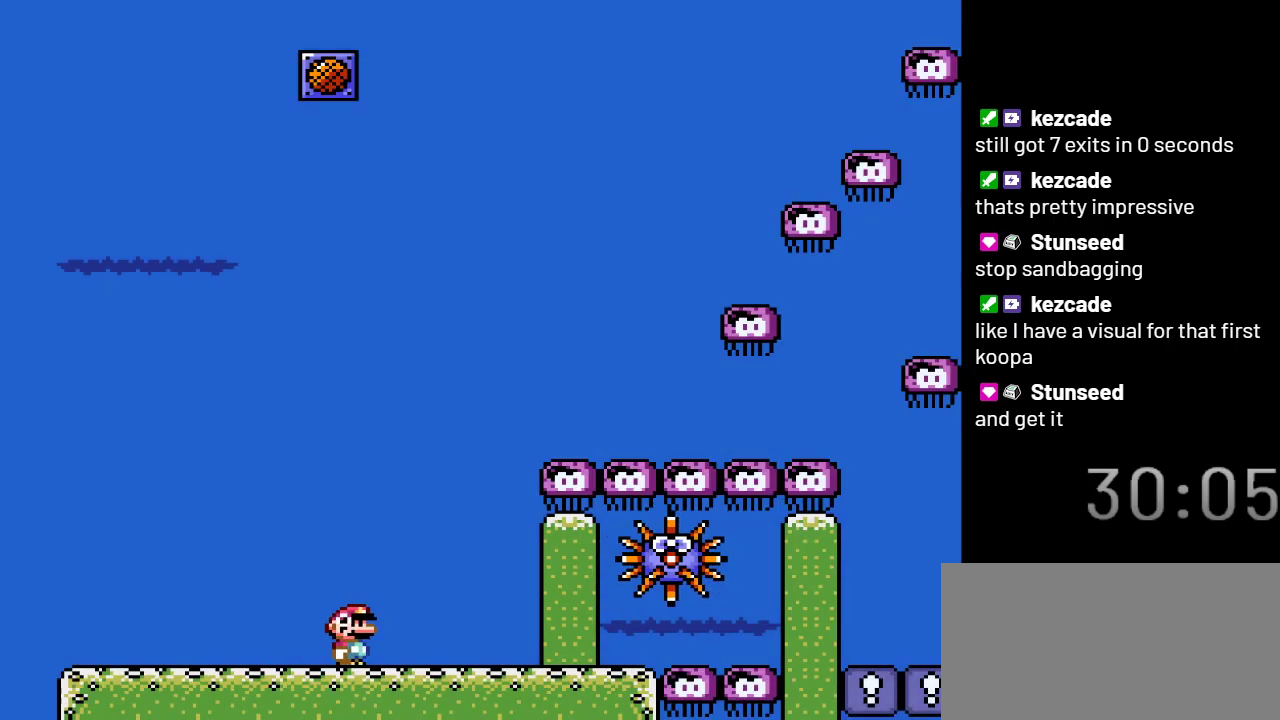
{"buttons": ["DPAD_RIGHT"], "events": []}
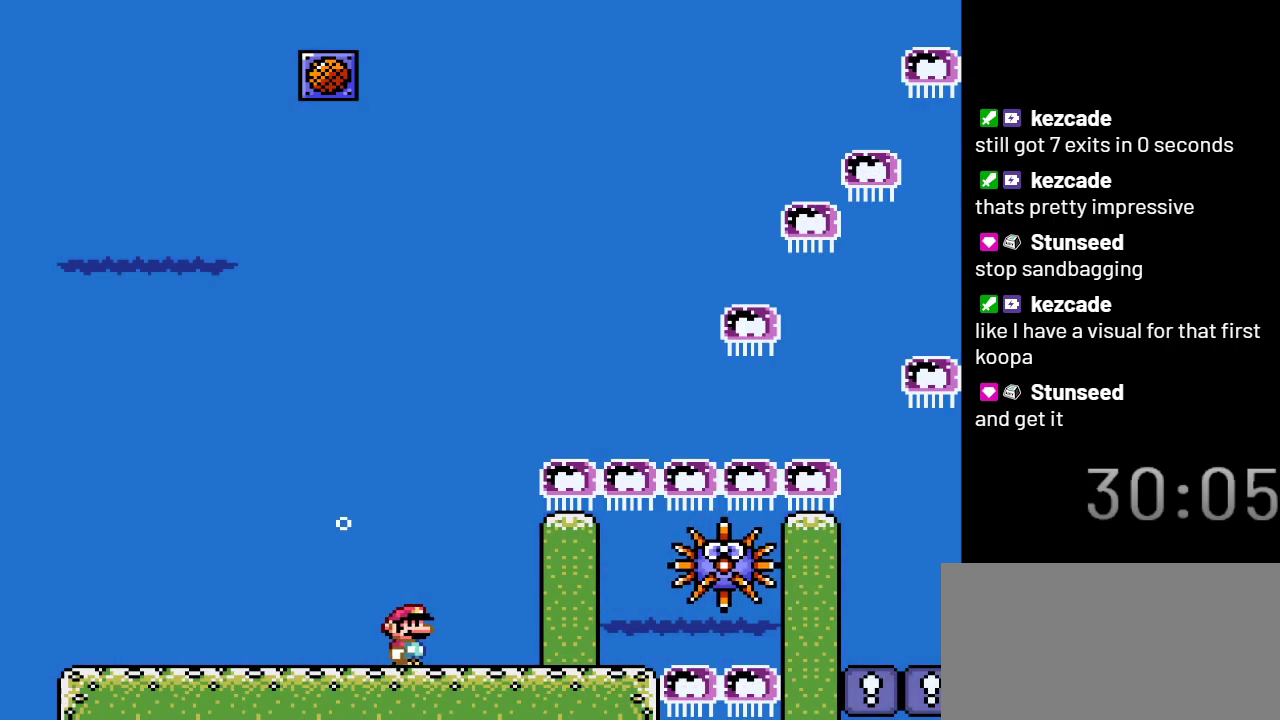
{"buttons": ["DPAD_RIGHT"], "events": []}
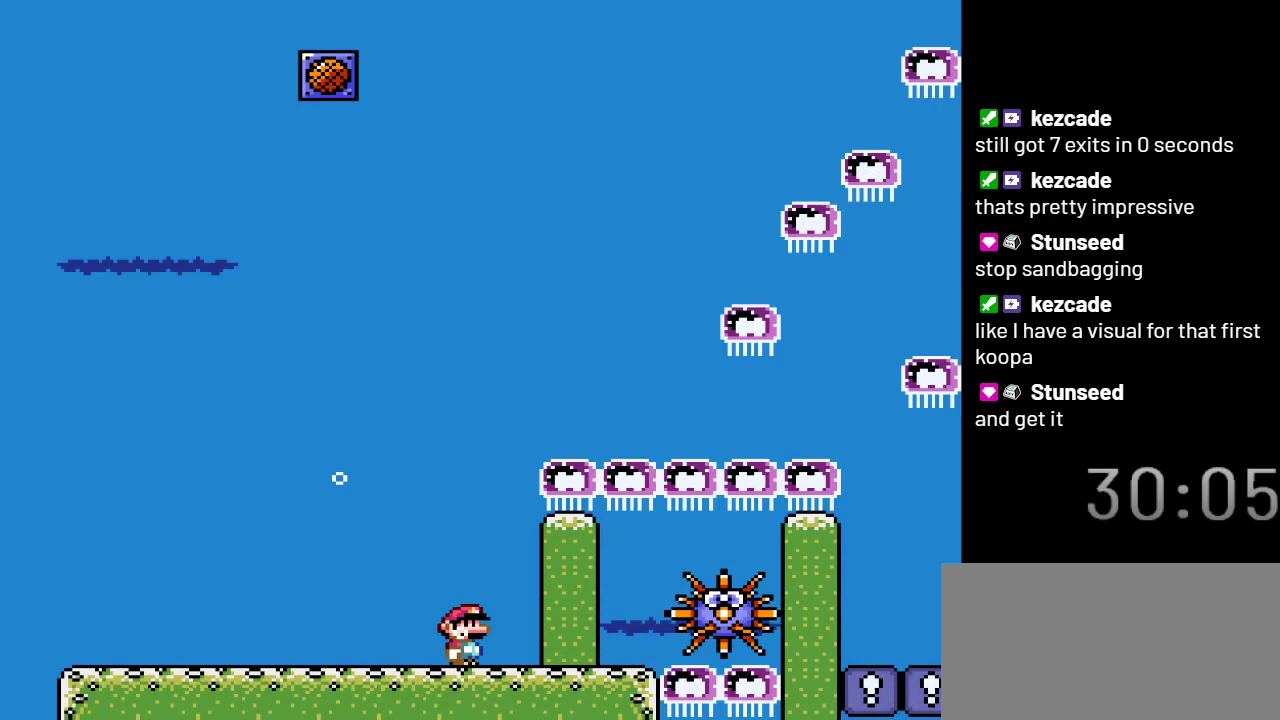
{"buttons": ["DPAD_RIGHT"], "events": []}
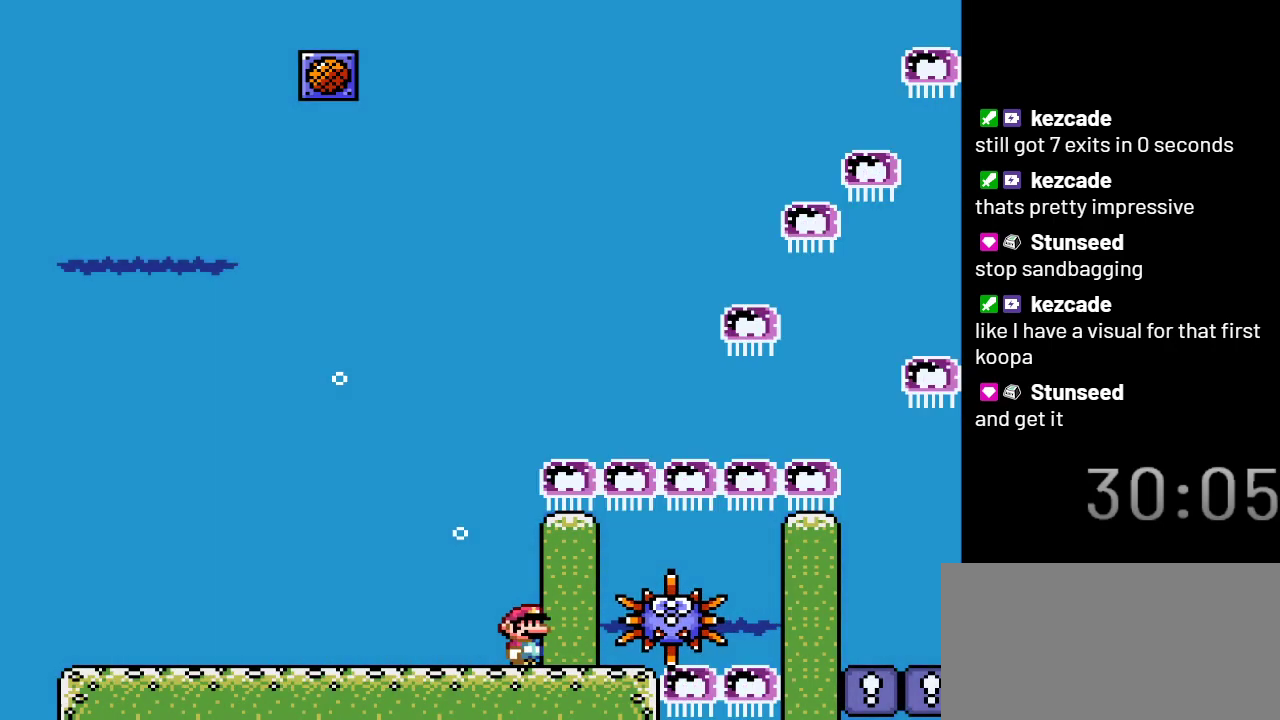
{"buttons": ["DPAD_RIGHT"], "events": [[83, "DPAD_RIGHT", "up"], [433, "DPAD_RIGHT", "down"]]}
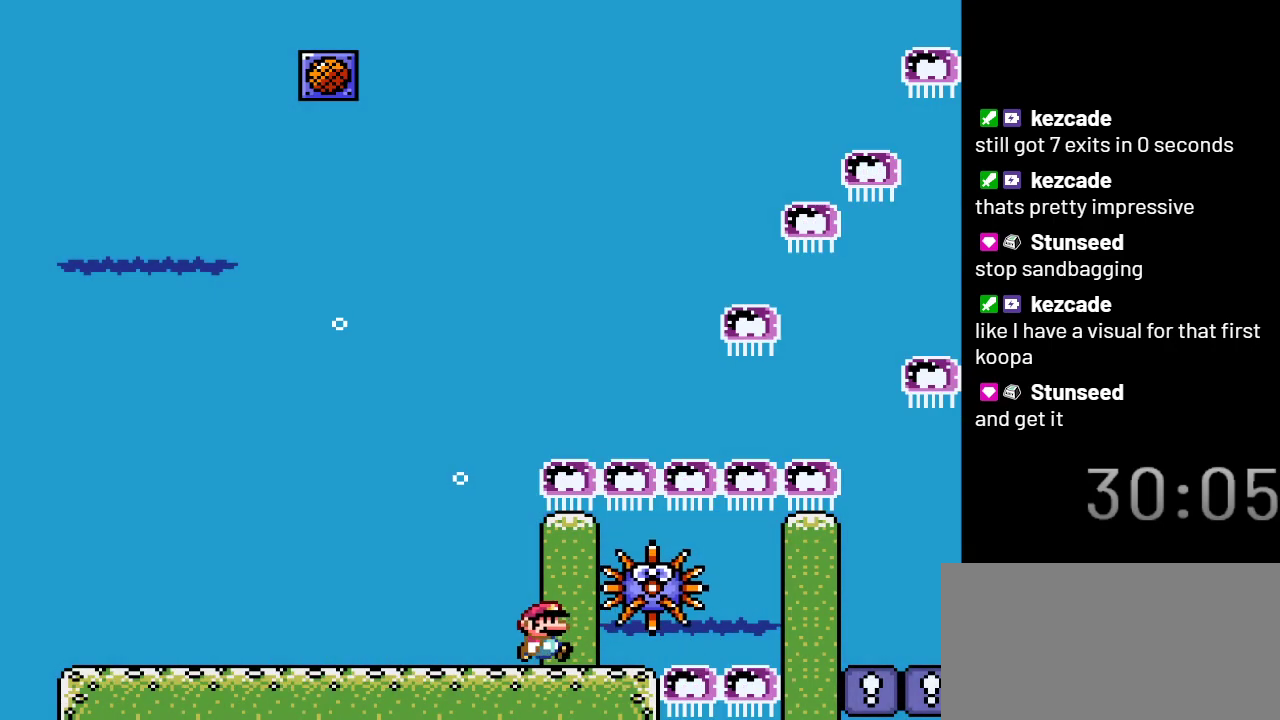
{"buttons": [], "events": [[83, "DPAD_RIGHT", "up"]]}
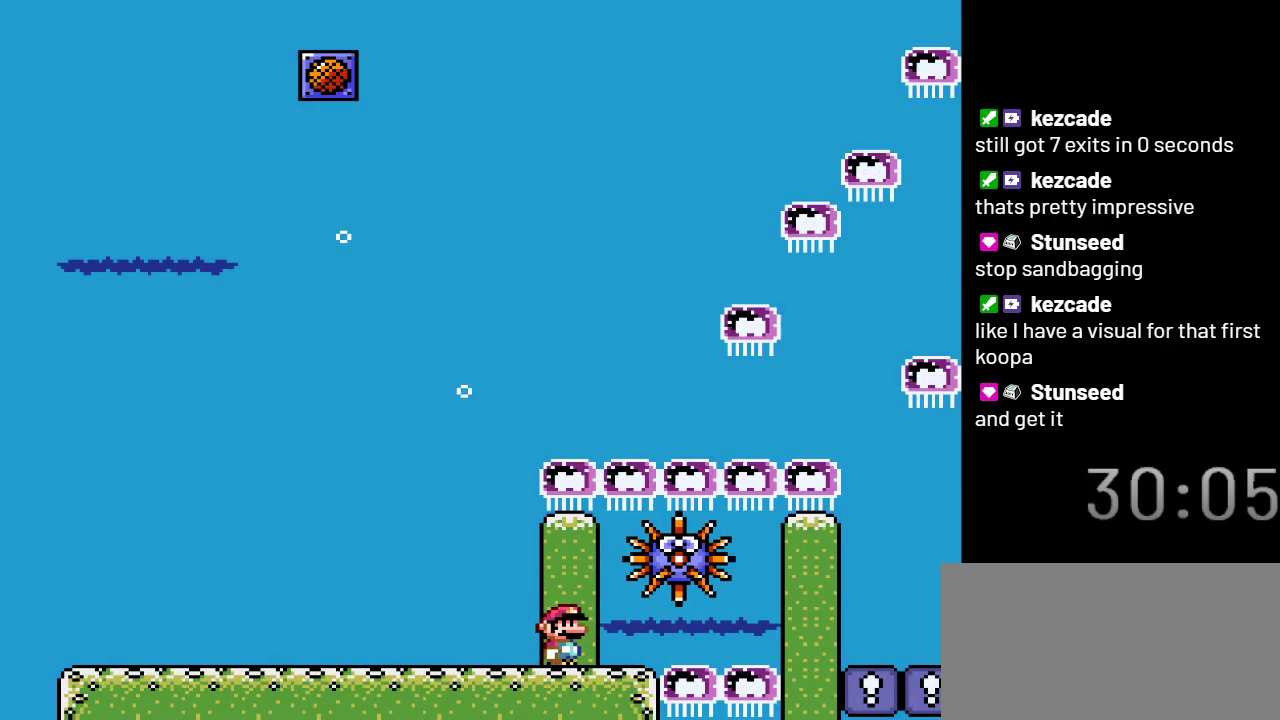
{"buttons": [], "events": []}
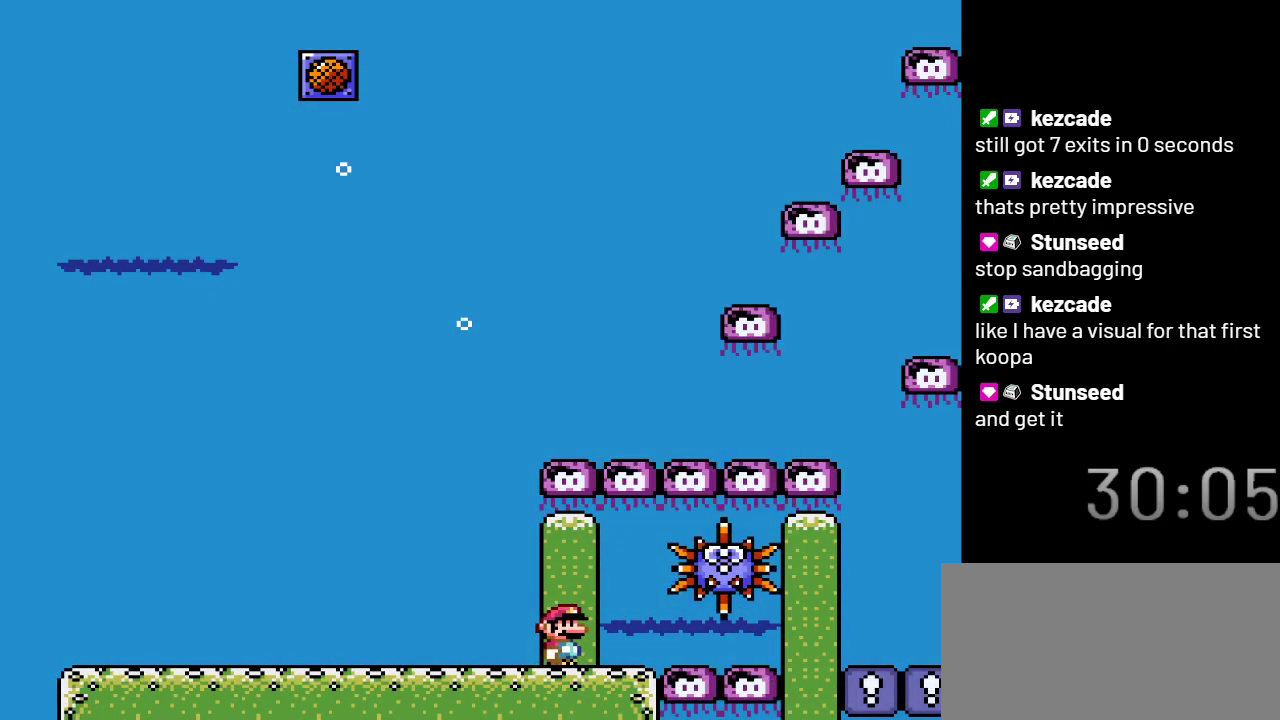
{"buttons": ["DPAD_RIGHT"], "events": [[50, "DPAD_RIGHT", "down"], [183, "B", "down"], [300, "B", "up"]]}
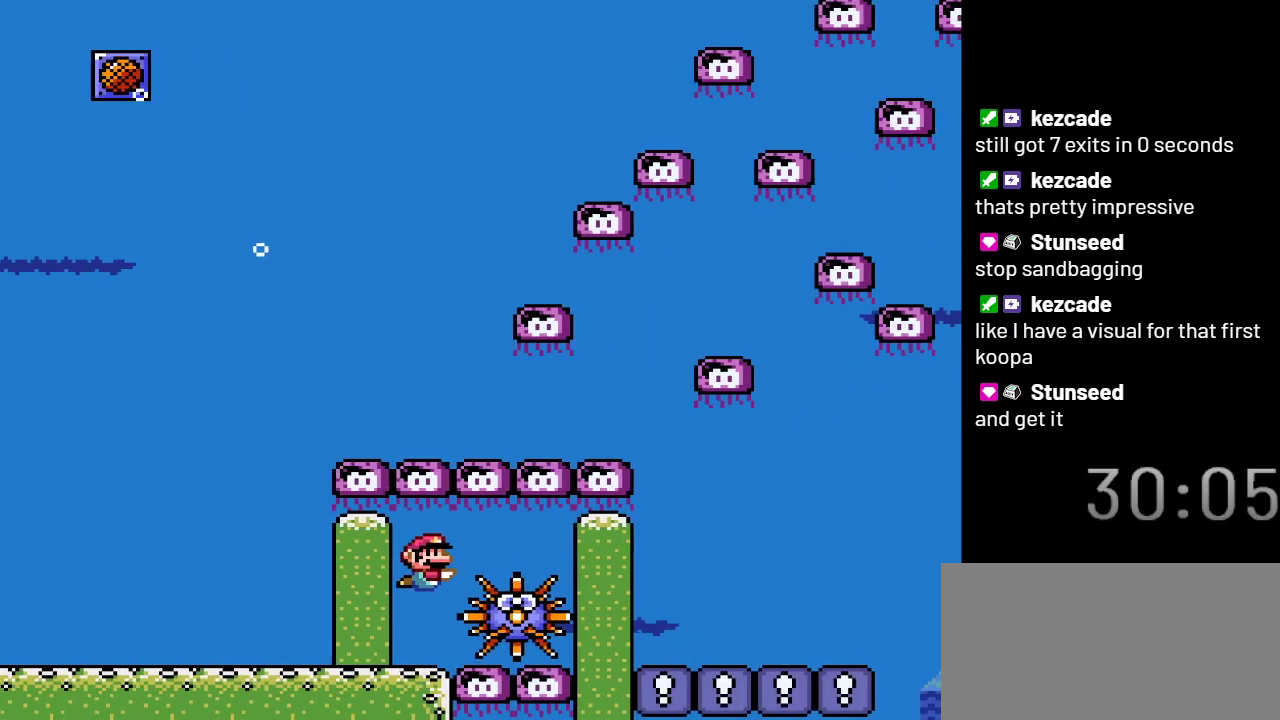
{"buttons": ["DPAD_DOWN", "DPAD_RIGHT"], "events": [[167, "DPAD_DOWN", "down"]]}
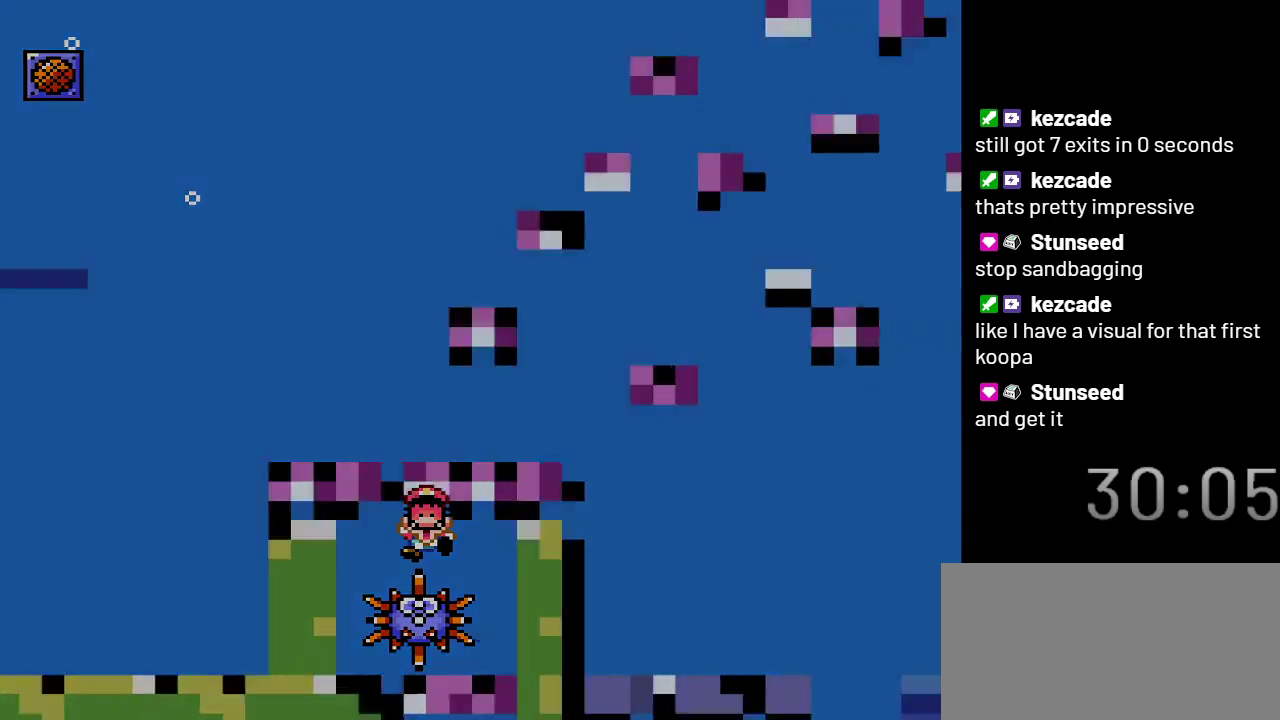
{"buttons": ["DPAD_RIGHT"], "events": [[300, "DPAD_DOWN", "up"], [433, "DPAD_DOWN", "down"], [500, "DPAD_DOWN", "up"]]}
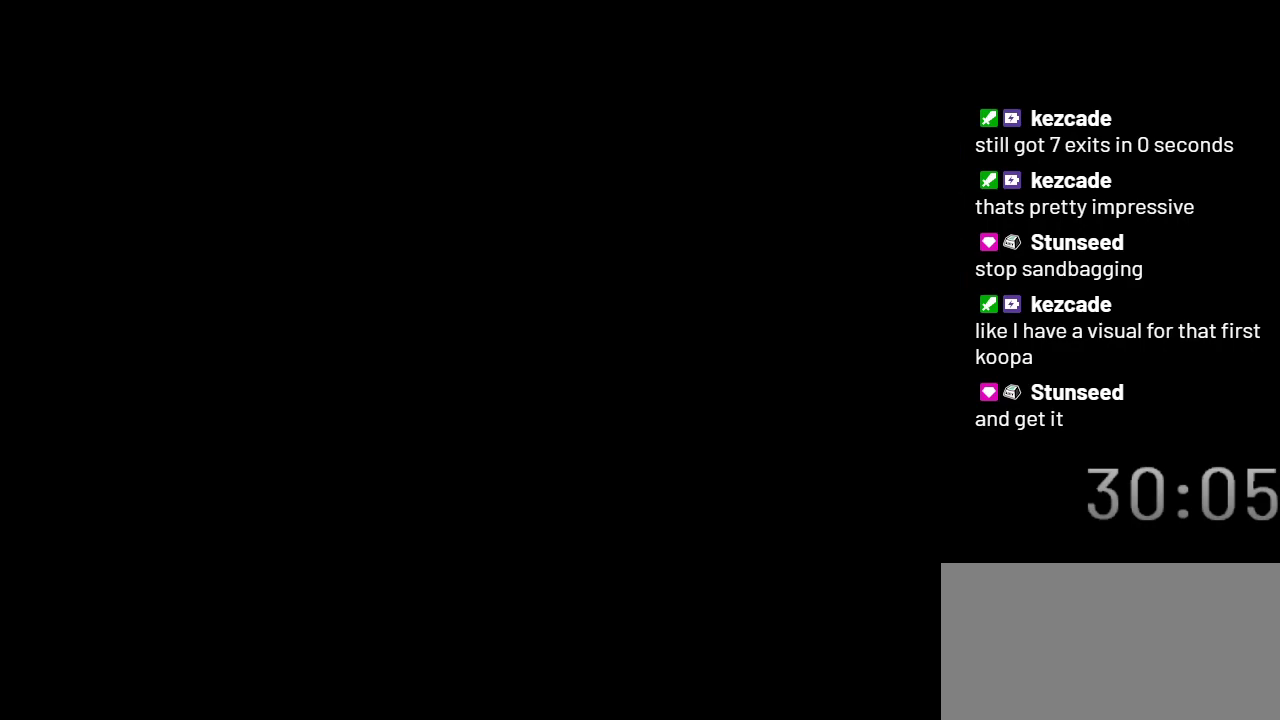
{"buttons": ["DPAD_RIGHT"], "events": []}
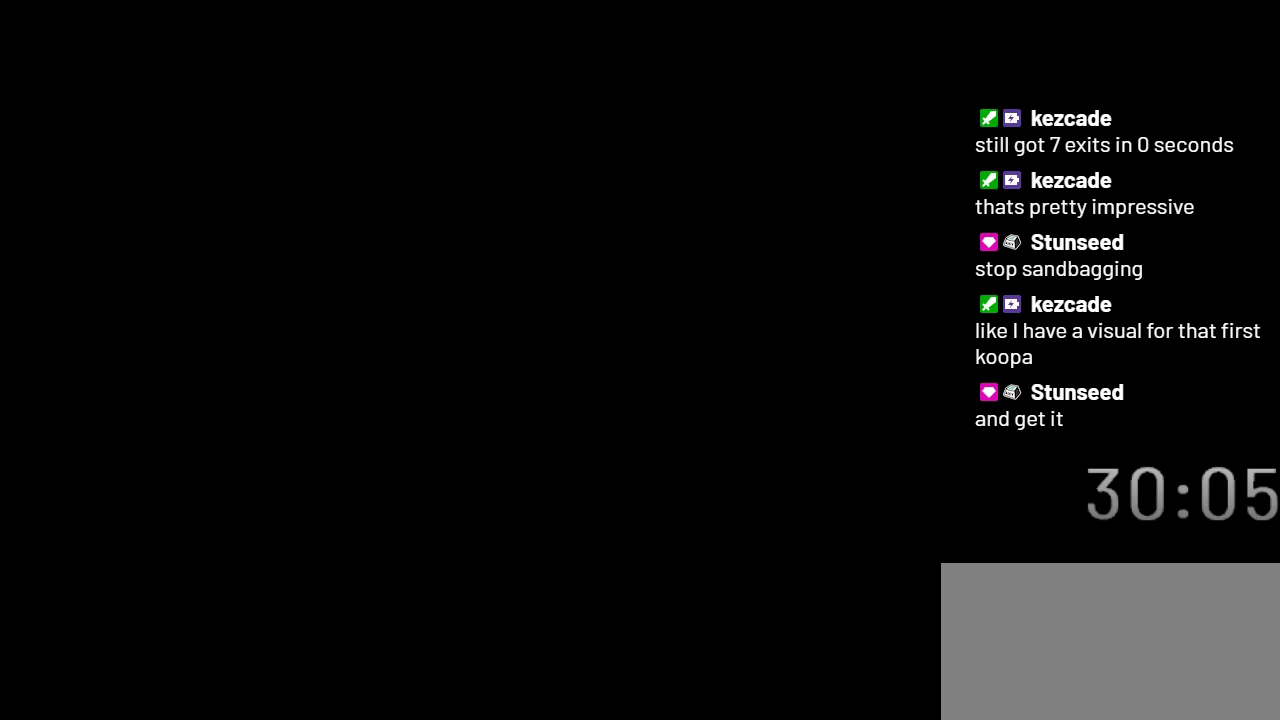
{"buttons": ["DPAD_RIGHT"], "events": []}
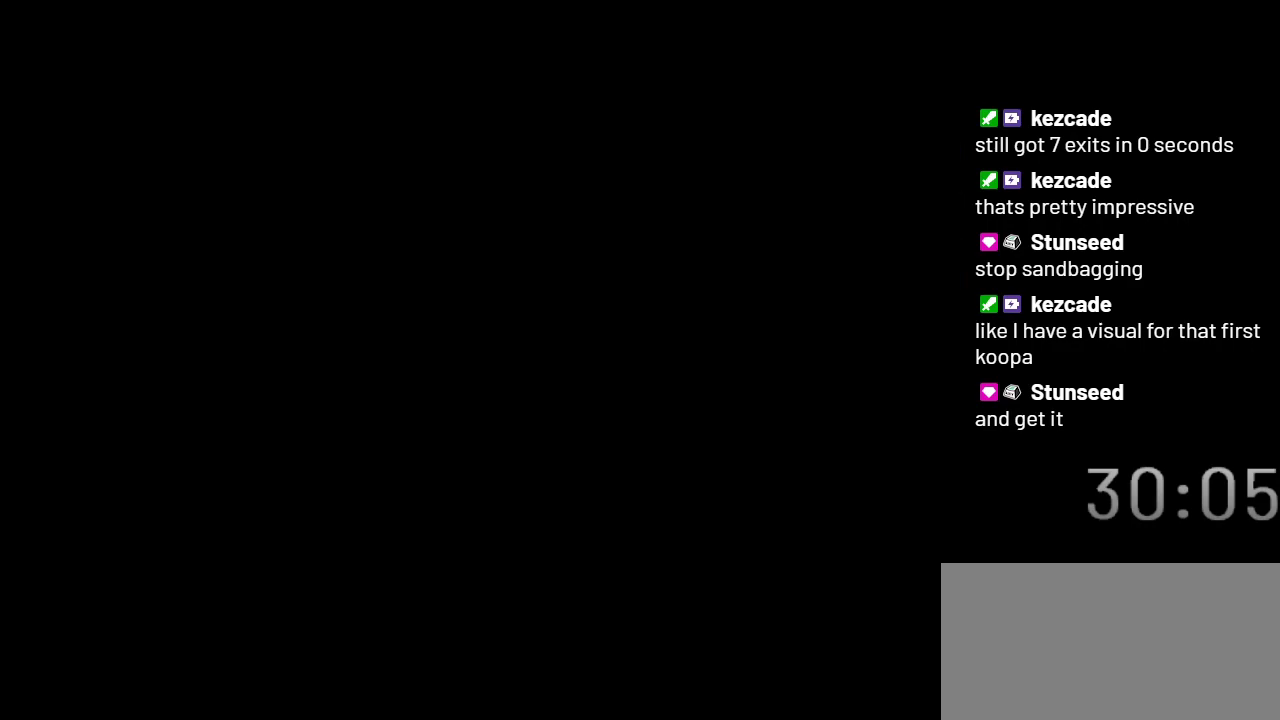
{"buttons": ["DPAD_RIGHT"], "events": []}
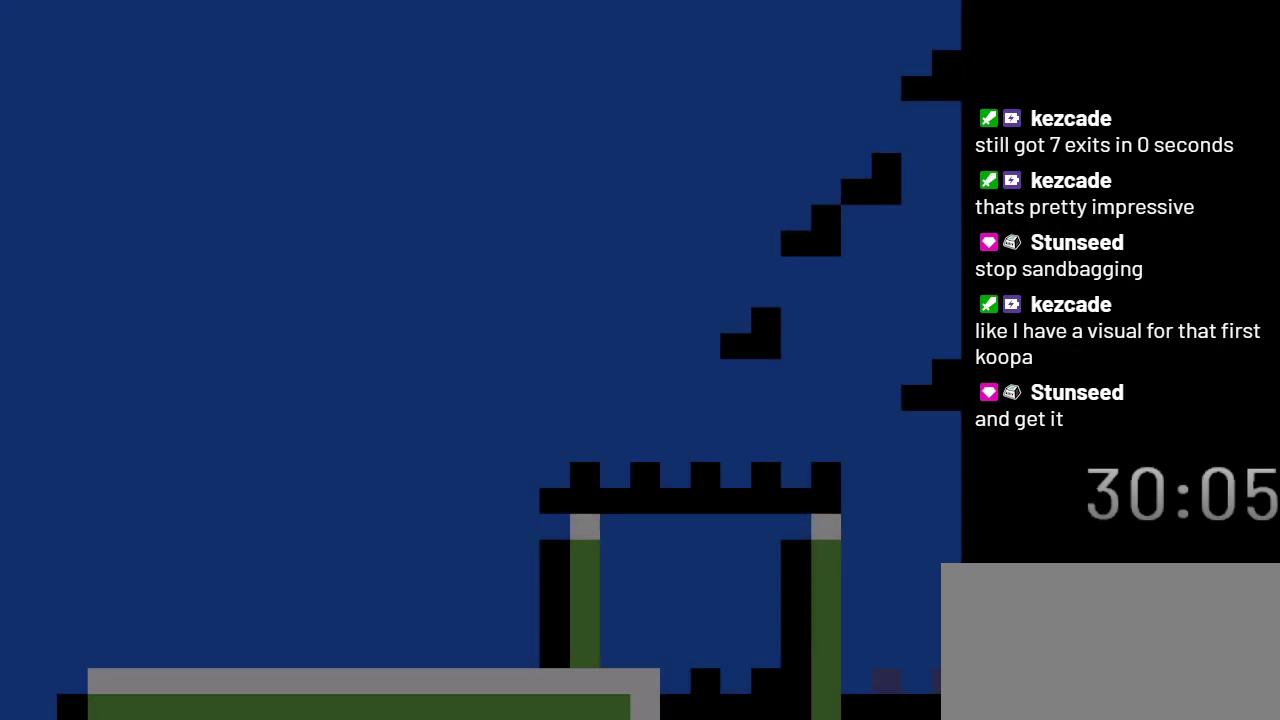
{"buttons": ["DPAD_RIGHT"], "events": []}
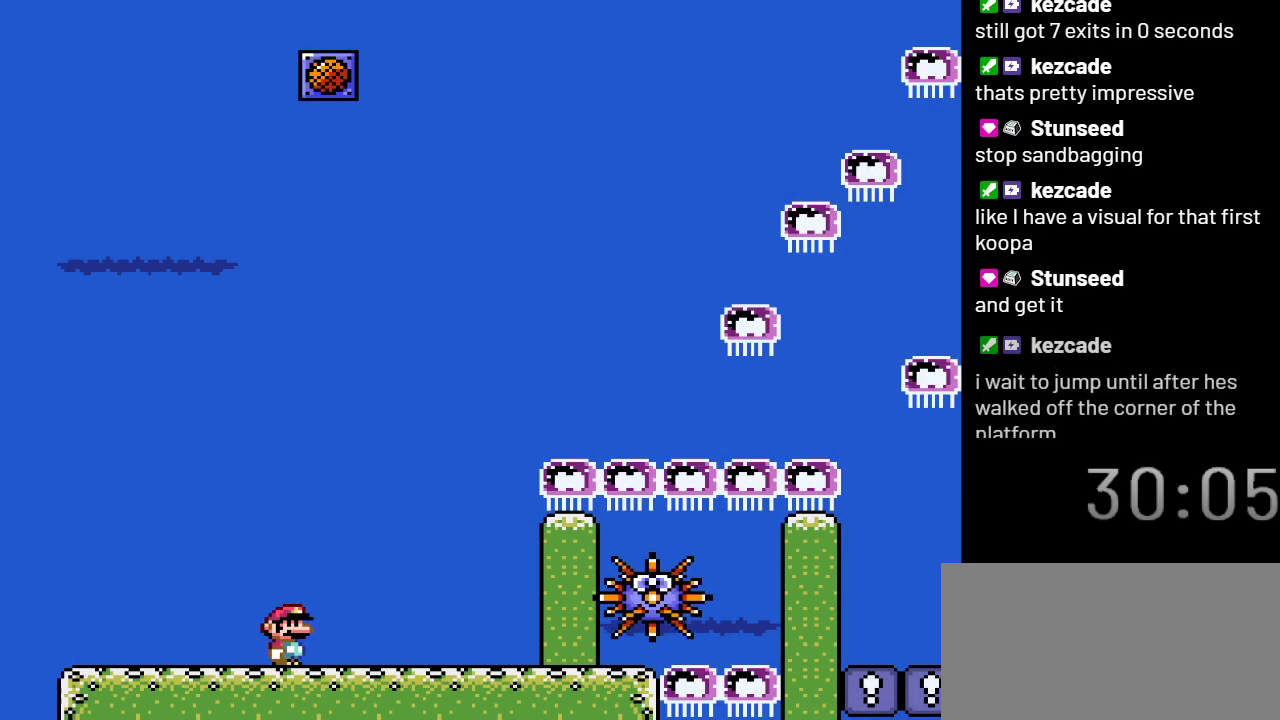
{"buttons": ["DPAD_RIGHT"], "events": []}
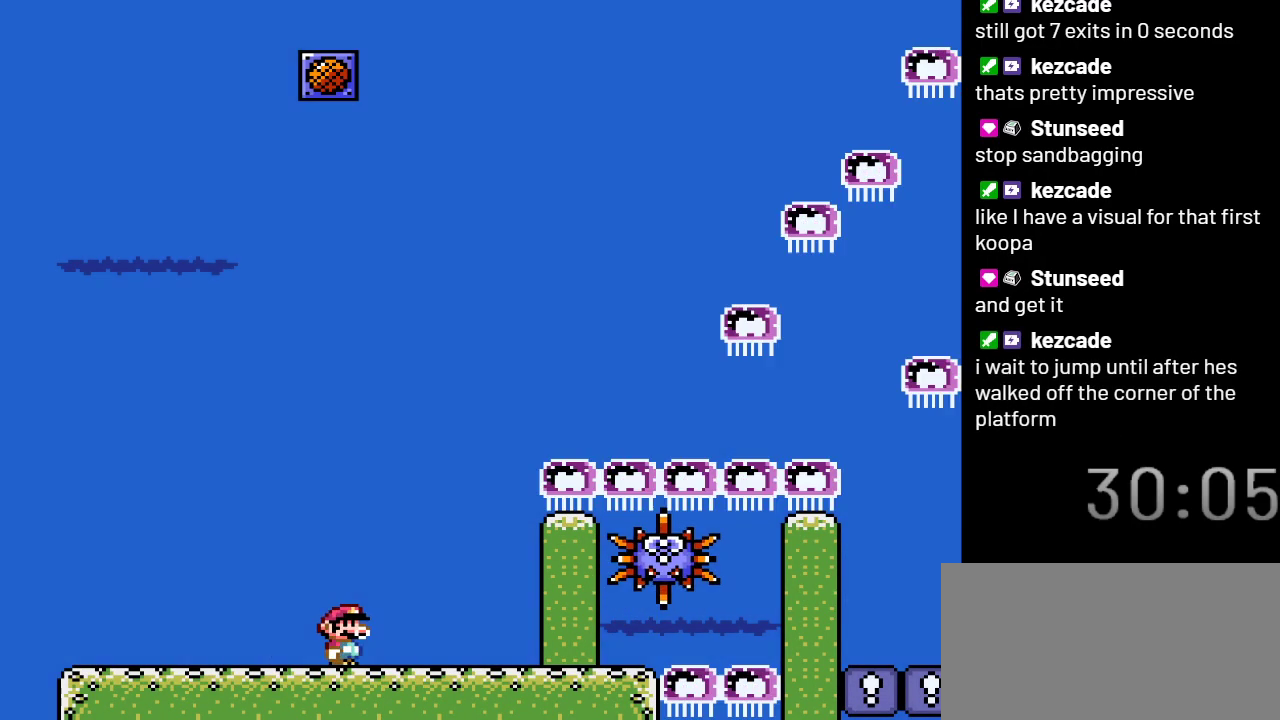
{"buttons": ["DPAD_RIGHT"], "events": []}
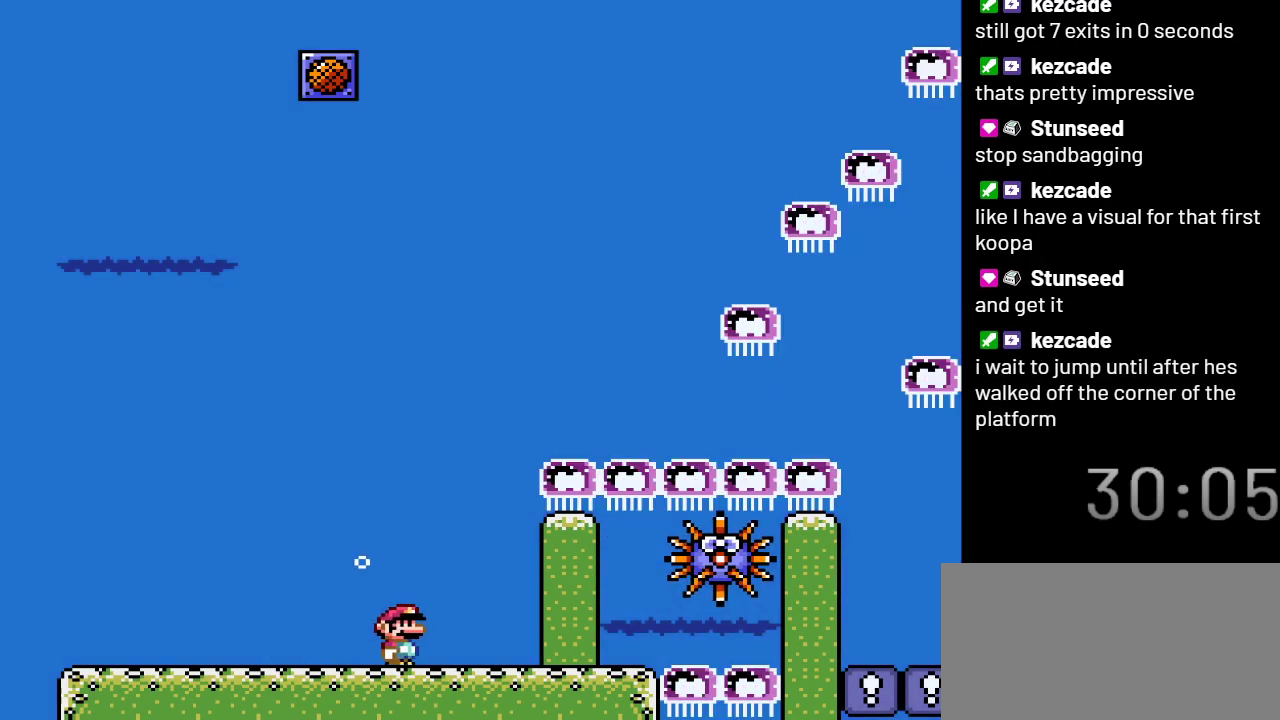
{"buttons": ["DPAD_RIGHT"], "events": []}
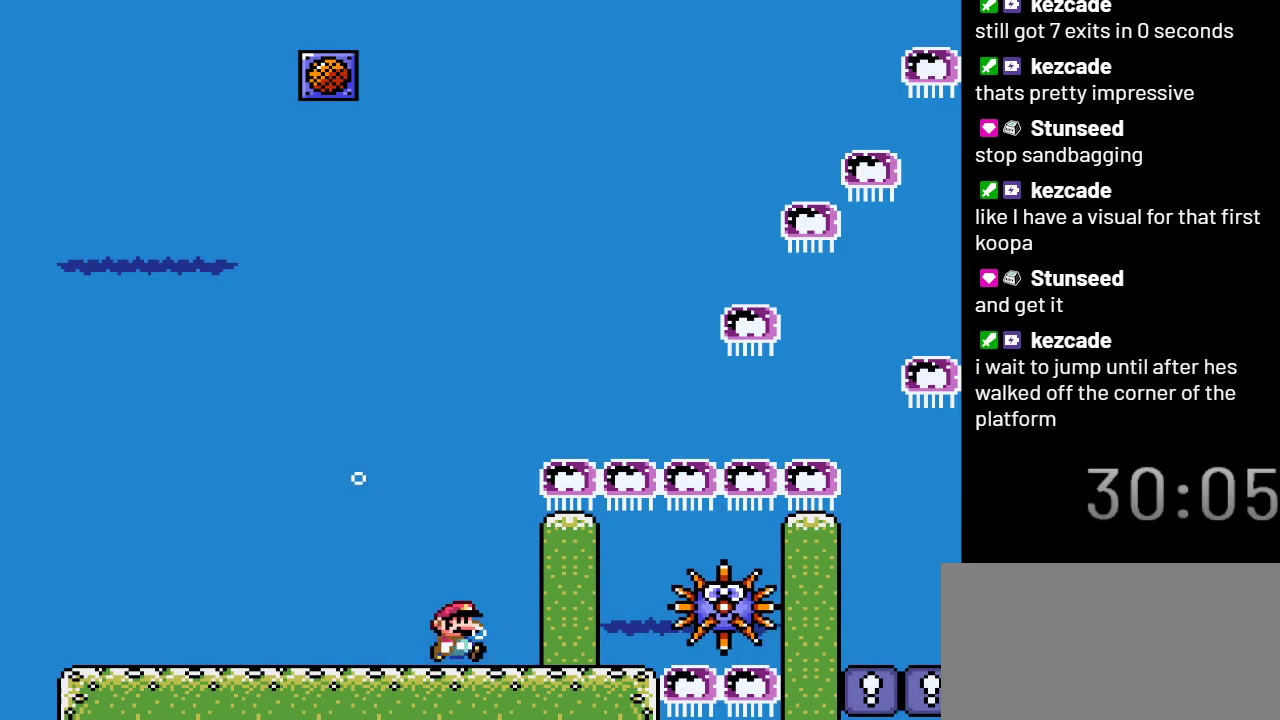
{"buttons": [], "events": [[183, "DPAD_RIGHT", "up"]]}
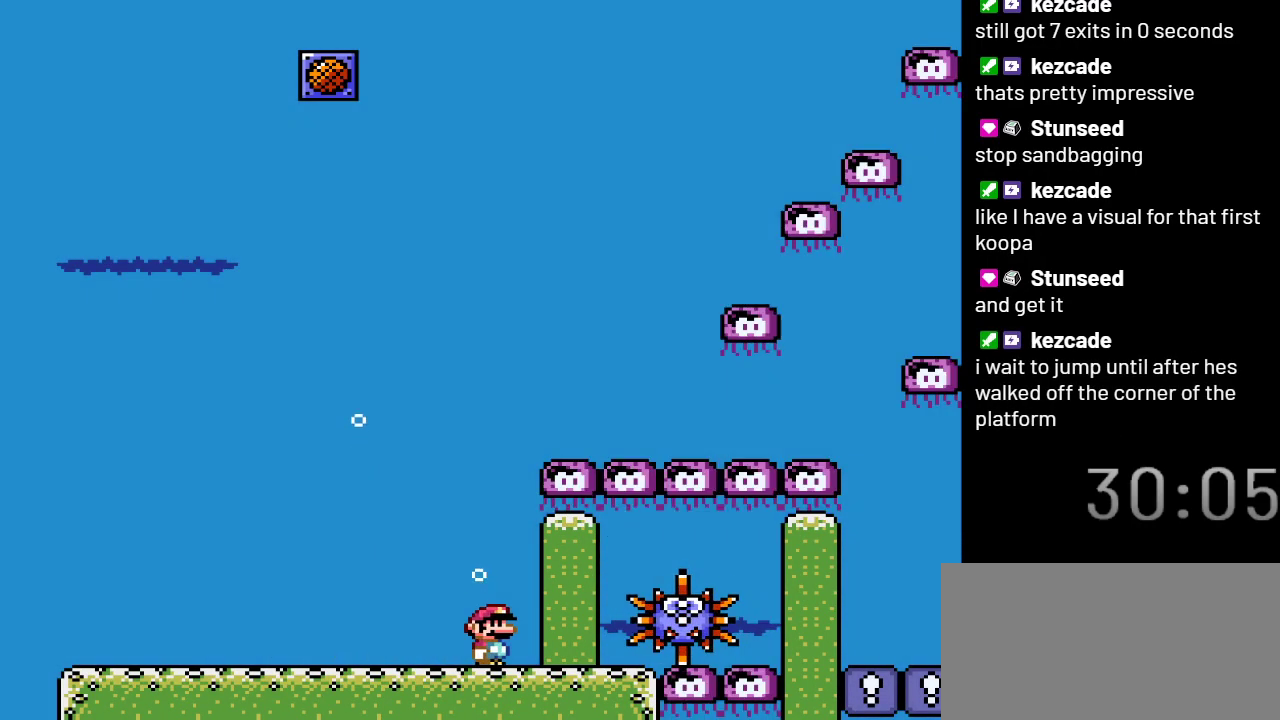
{"buttons": [], "events": []}
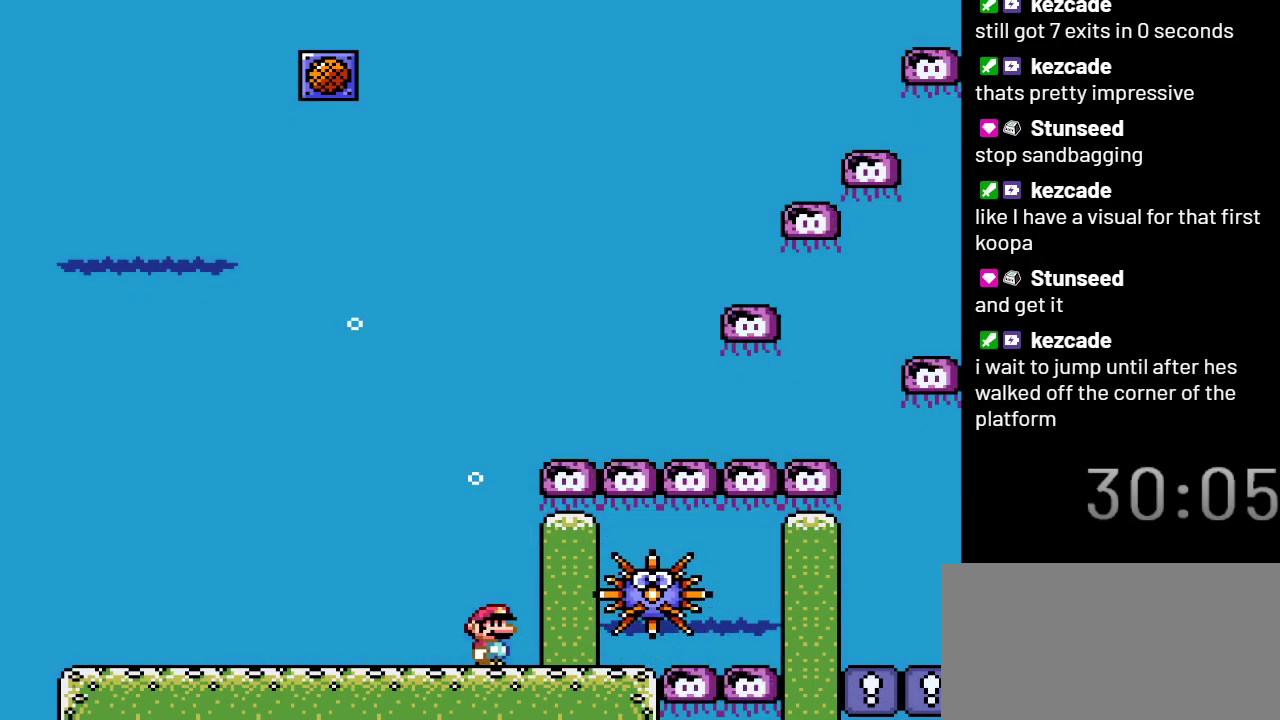
{"buttons": ["DPAD_RIGHT"], "events": [[117, "DPAD_RIGHT", "down"]]}
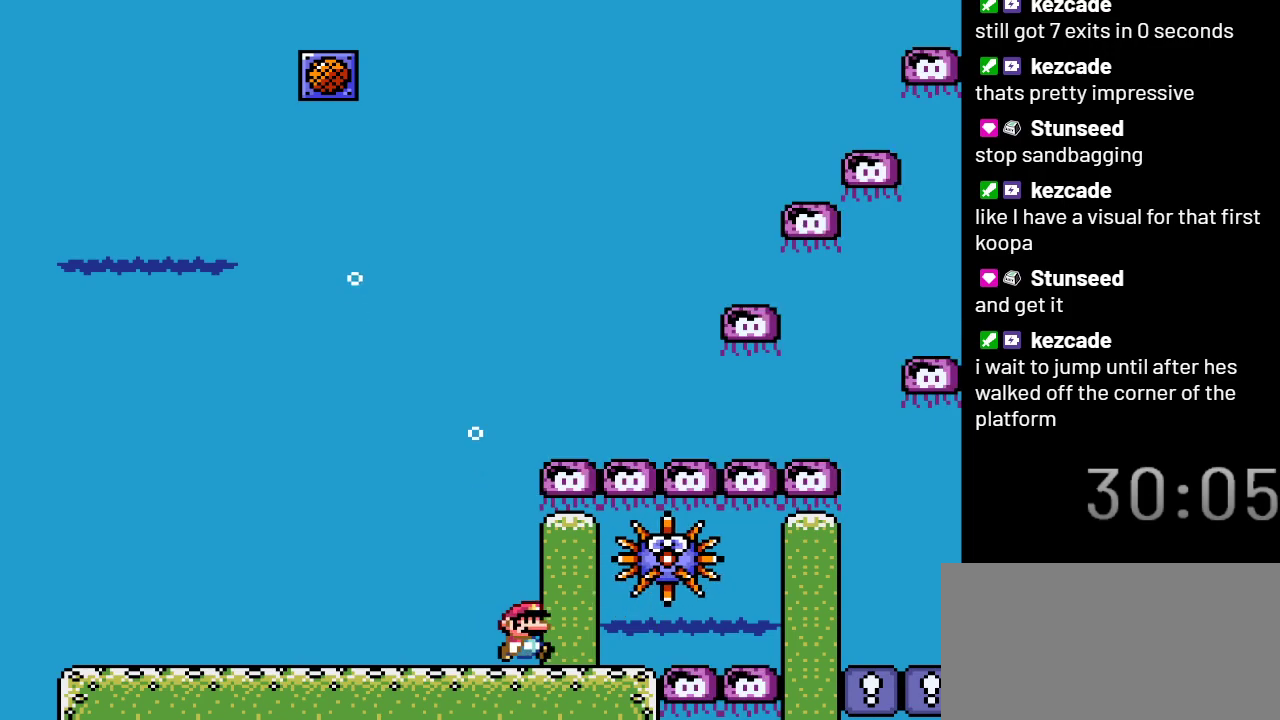
{"buttons": [], "events": [[117, "DPAD_RIGHT", "up"]]}
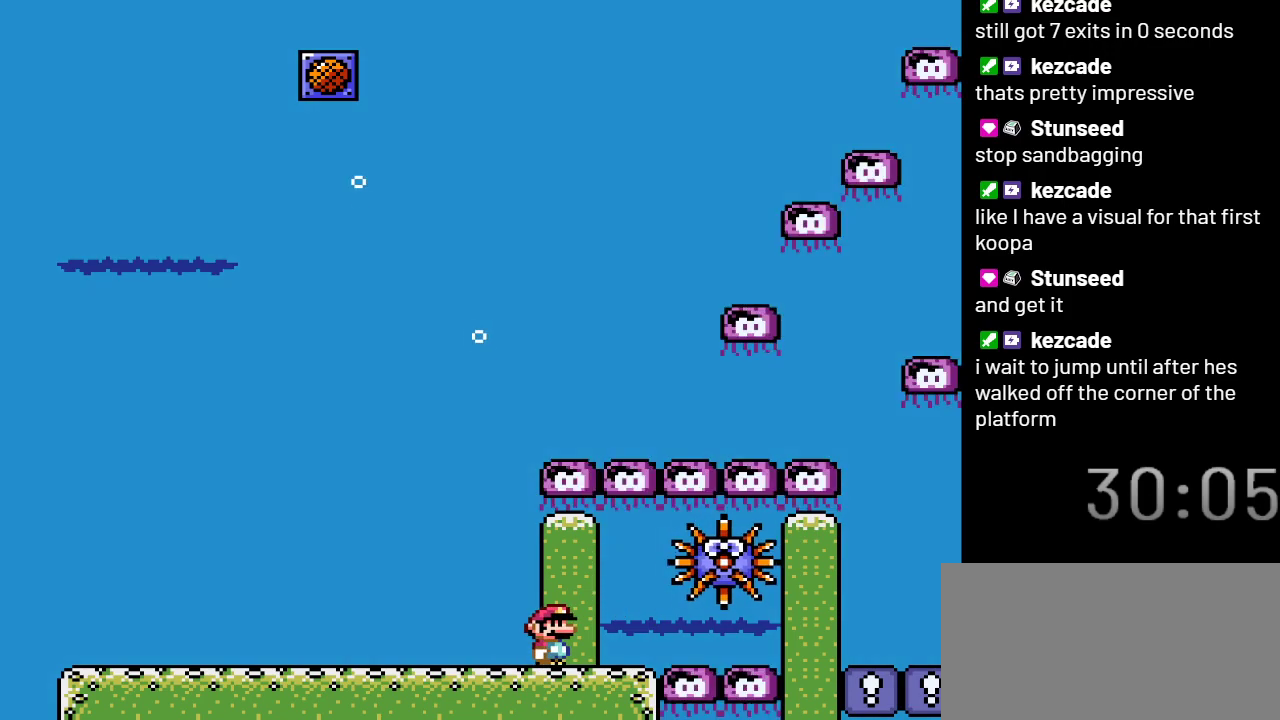
{"buttons": [], "events": []}
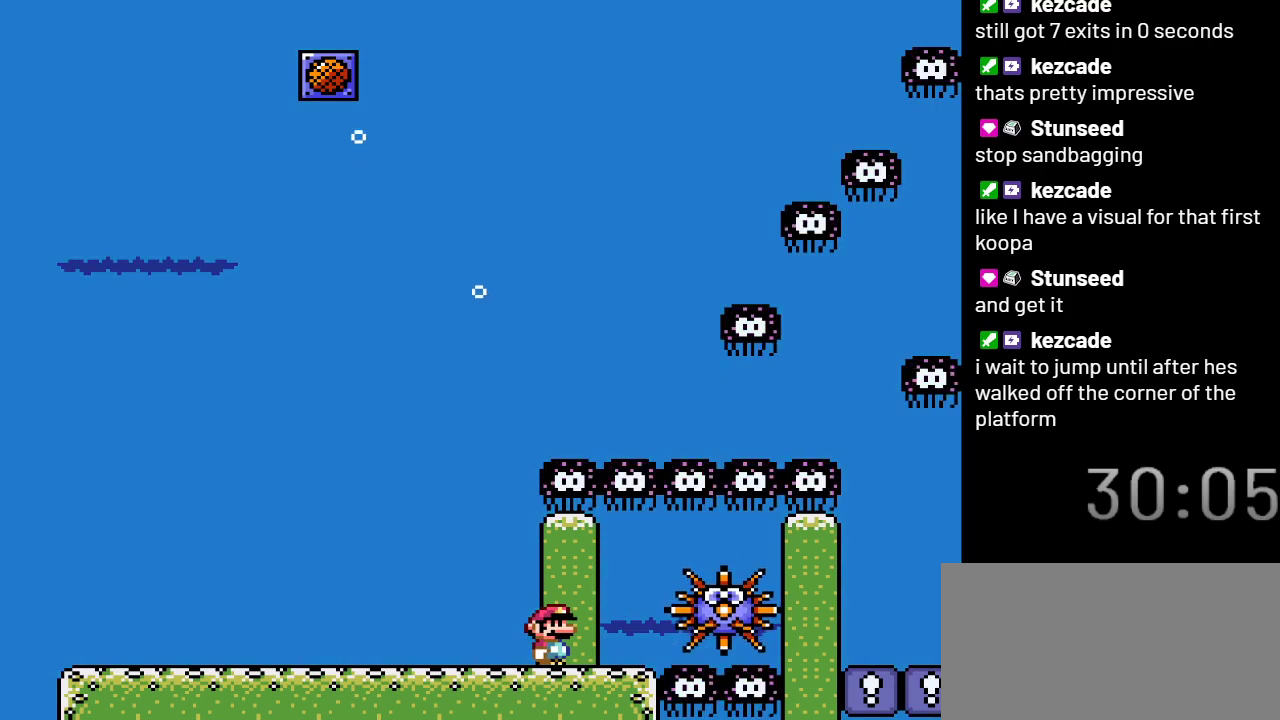
{"buttons": [], "events": []}
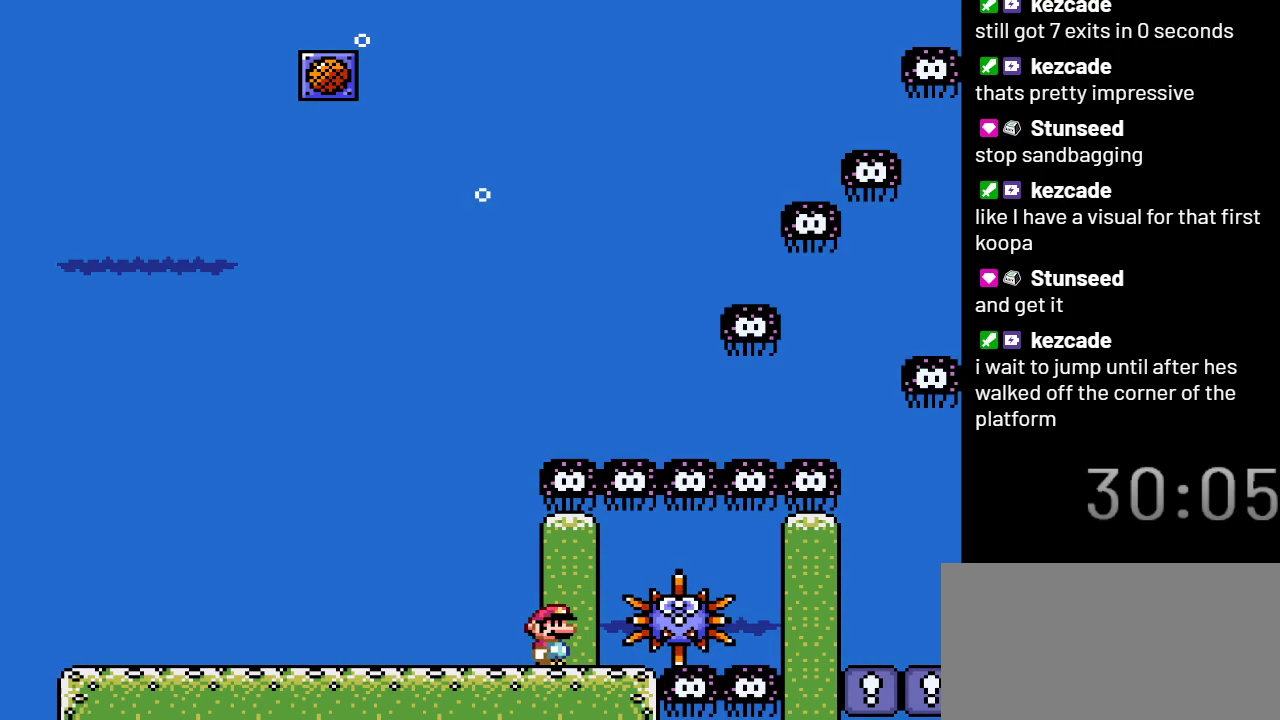
{"buttons": [], "events": []}